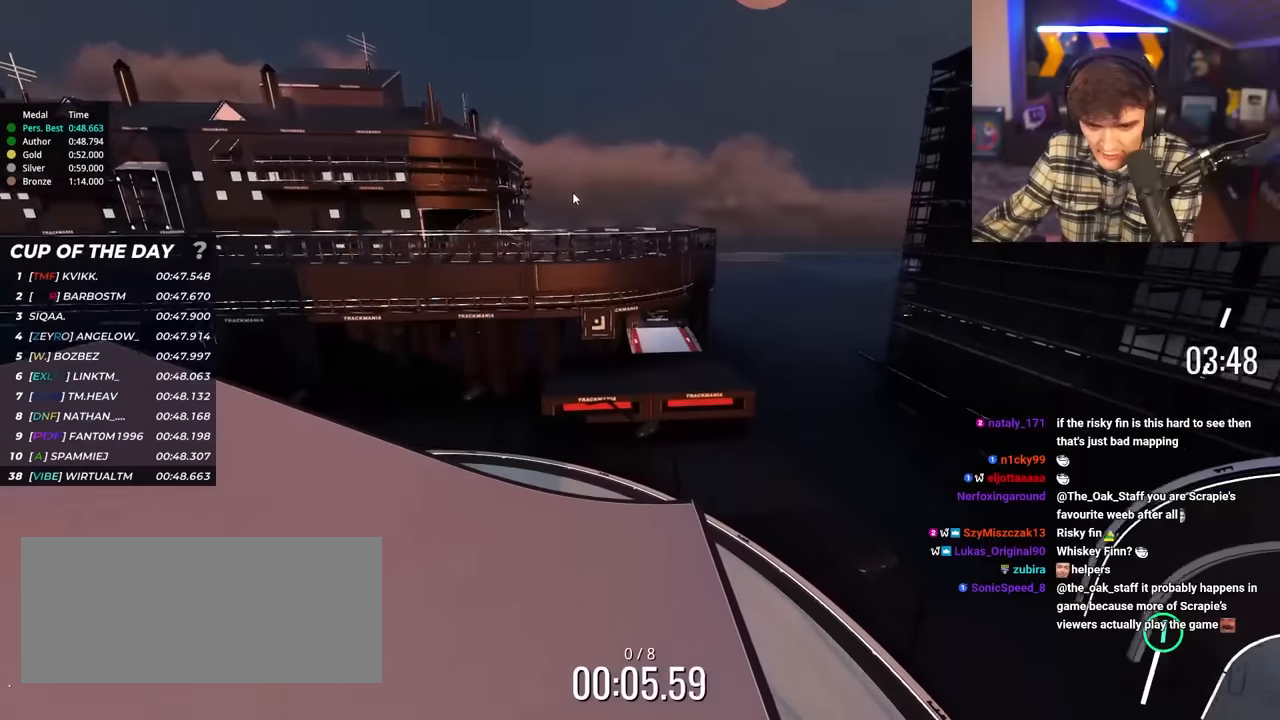
Gameplay with keyboard; each line is a JSON object with the keys held at the frame after it. "events" lists presses ("down") and releases ("up") of "brake", "down", "left", "right" and "up" between this image and that frame as [ms after this image, input, new state], when the widget could be followed in between. No other keys are recorded. Mouse input is not recorded. Key names are as the overlay labels them; some are game actions (e.g. jump) rather than physical keys.
{"keys": [], "events": [[133, "left", "down"], [467, "up", "up"], [500, "left", "up"]]}
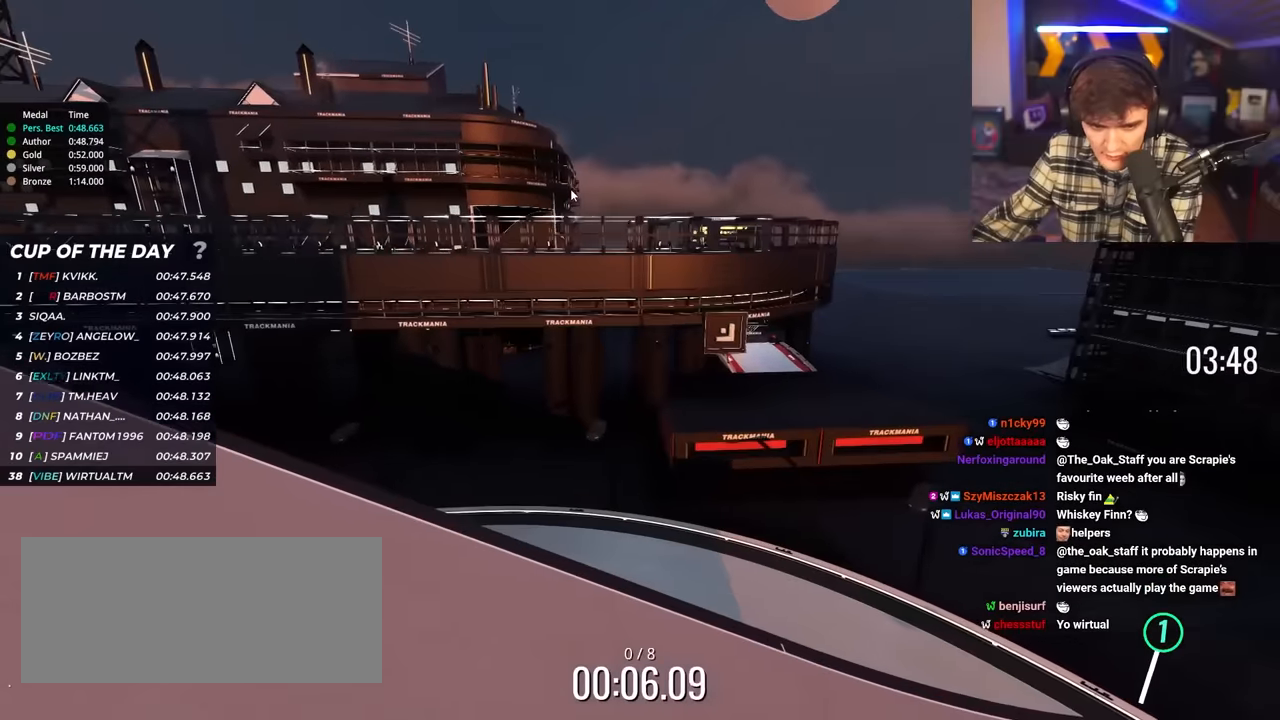
{"keys": ["left"], "events": [[100, "left", "down"]]}
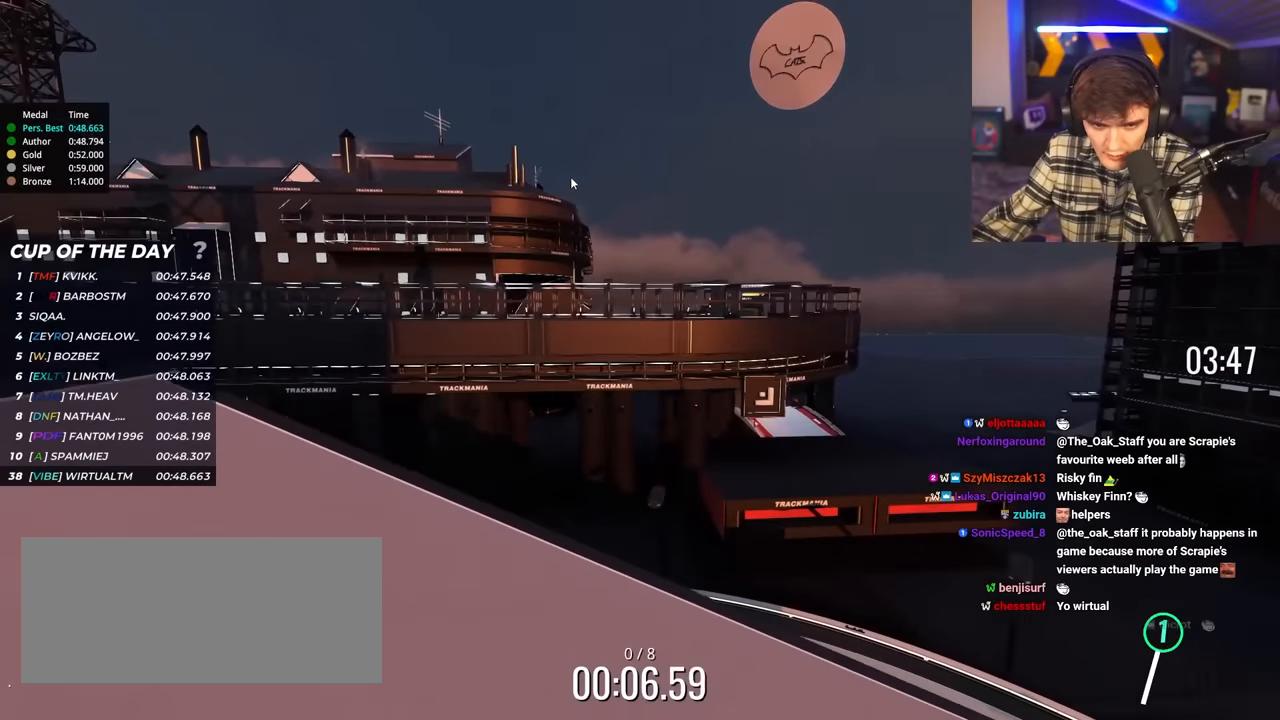
{"keys": [], "events": [[117, "up", "down"], [300, "left", "up"], [400, "up", "up"]]}
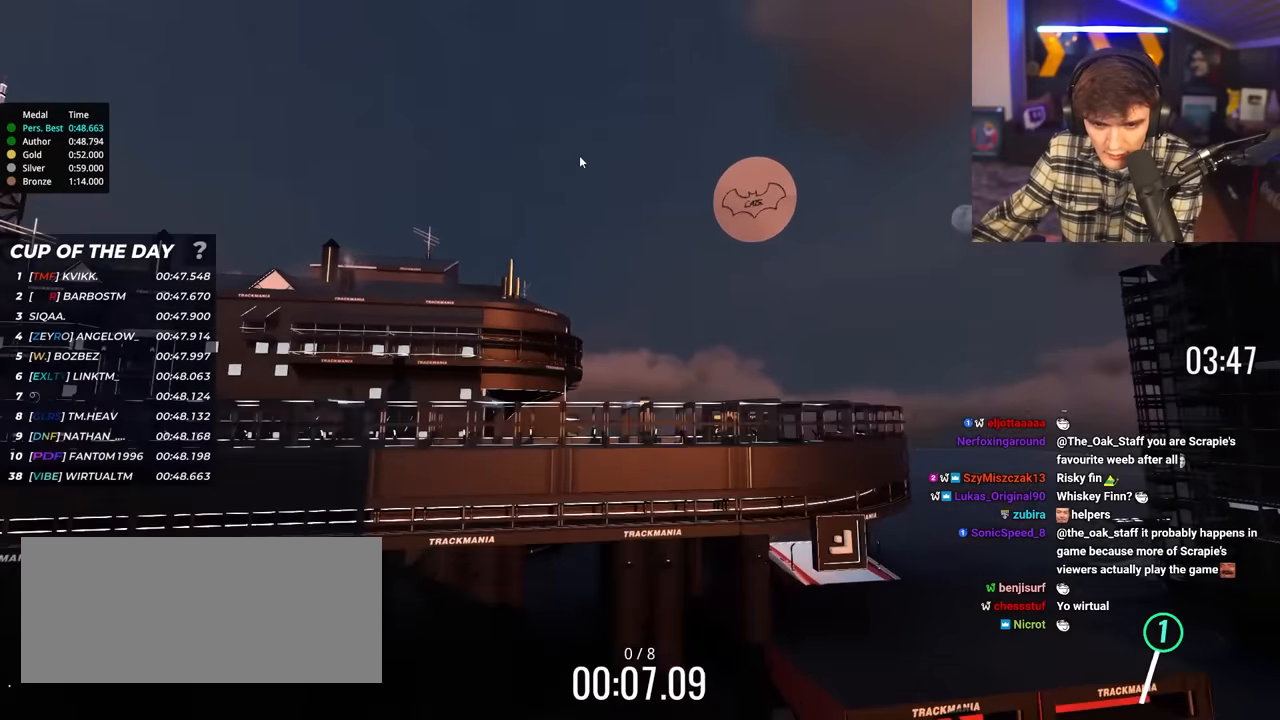
{"keys": ["right", "up"], "events": [[133, "right", "down"], [133, "up", "down"]]}
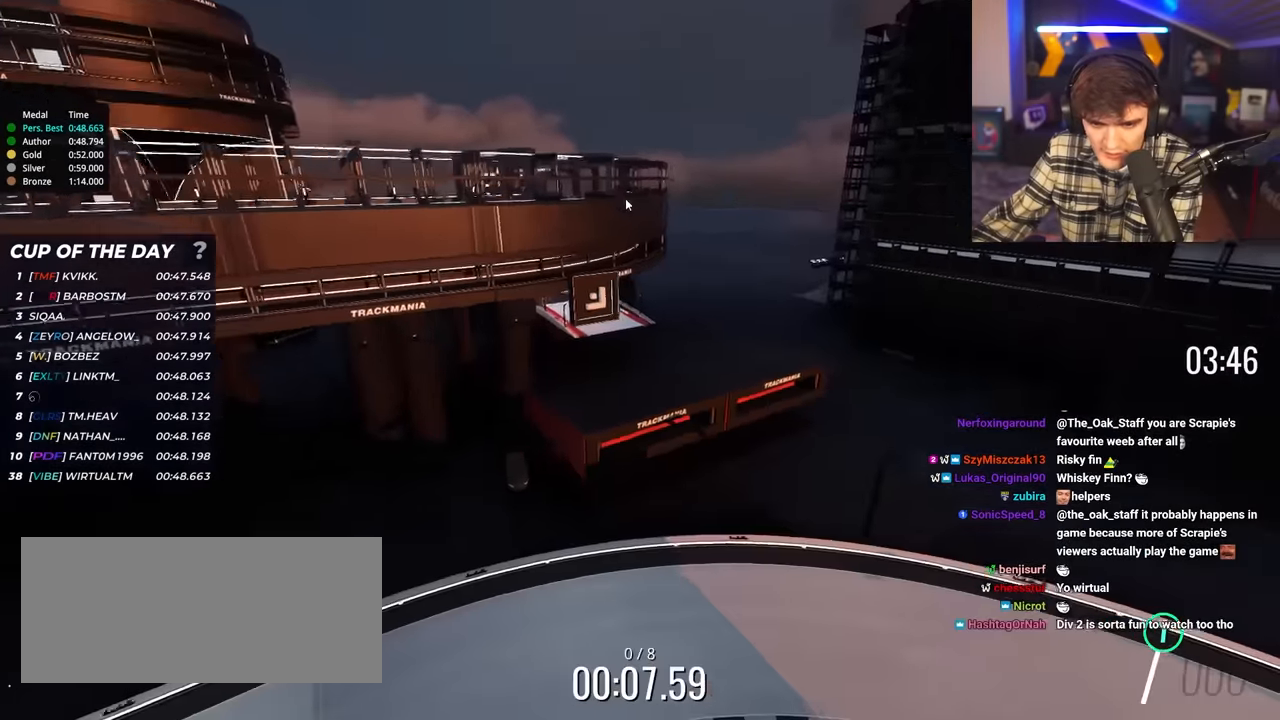
{"keys": ["up"], "events": [[500, "right", "up"]]}
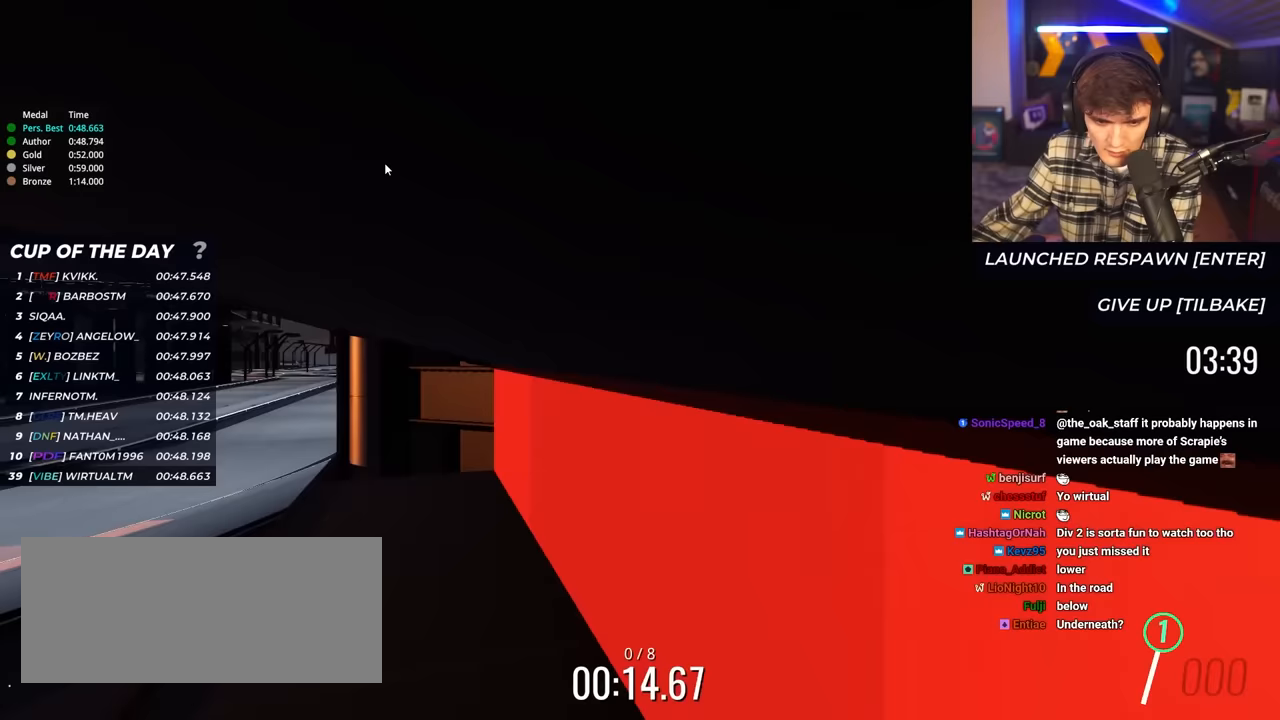
{"keys": ["up"], "events": [[283, "up", "up"], [417, "up", "down"]]}
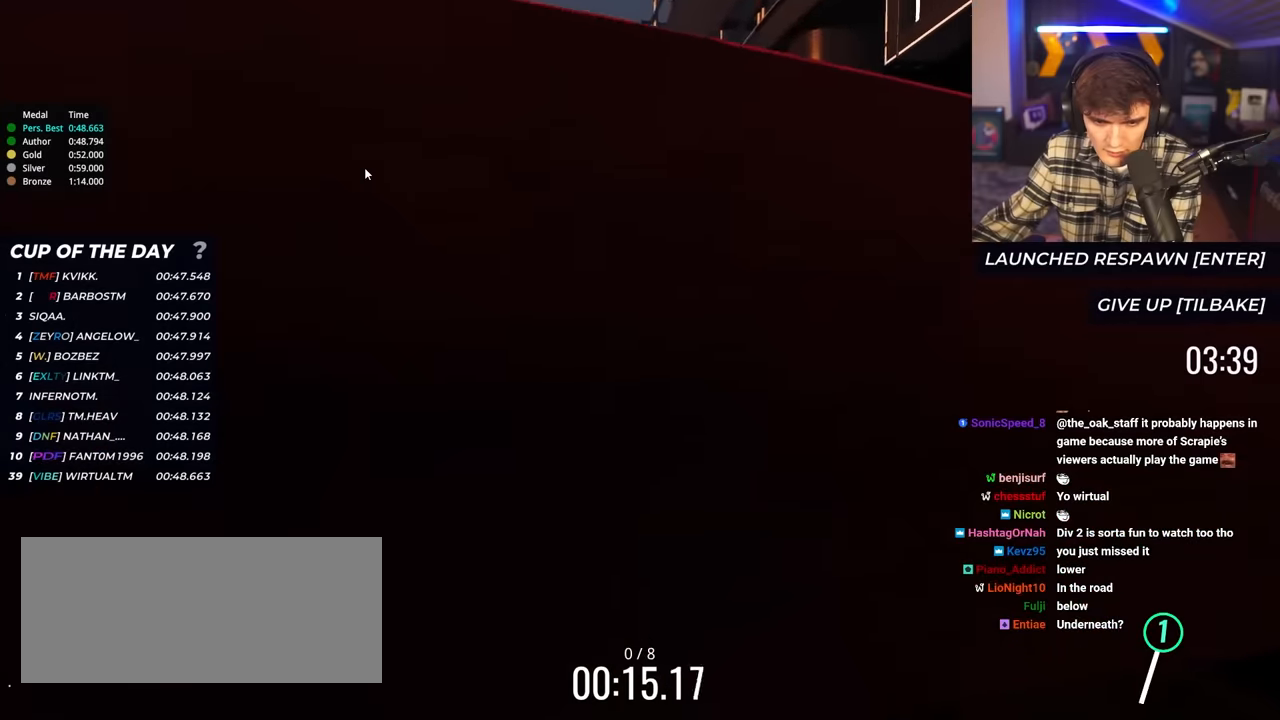
{"keys": ["left"], "events": [[67, "left", "down"], [250, "left", "up"], [300, "up", "up"], [350, "up", "down"], [433, "left", "down"], [433, "up", "up"]]}
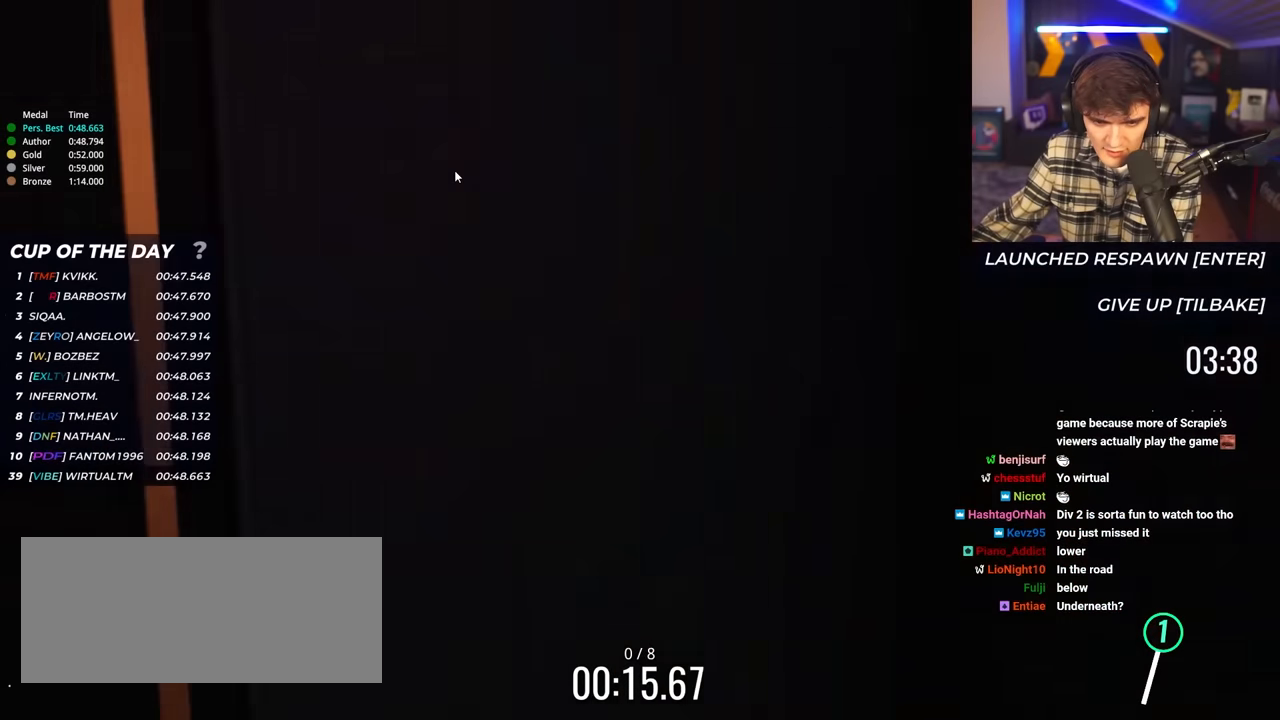
{"keys": ["left"], "events": [[367, "left", "up"], [450, "left", "down"]]}
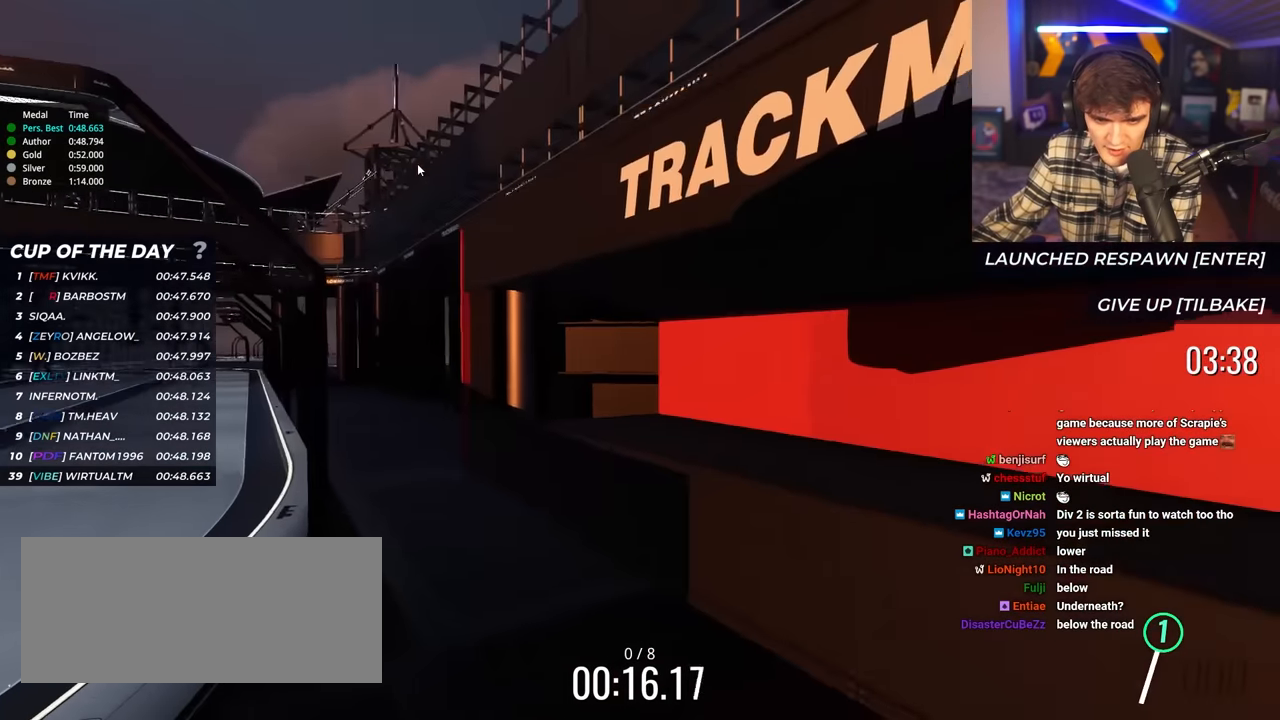
{"keys": ["left"], "events": [[50, "up", "down"], [283, "up", "up"]]}
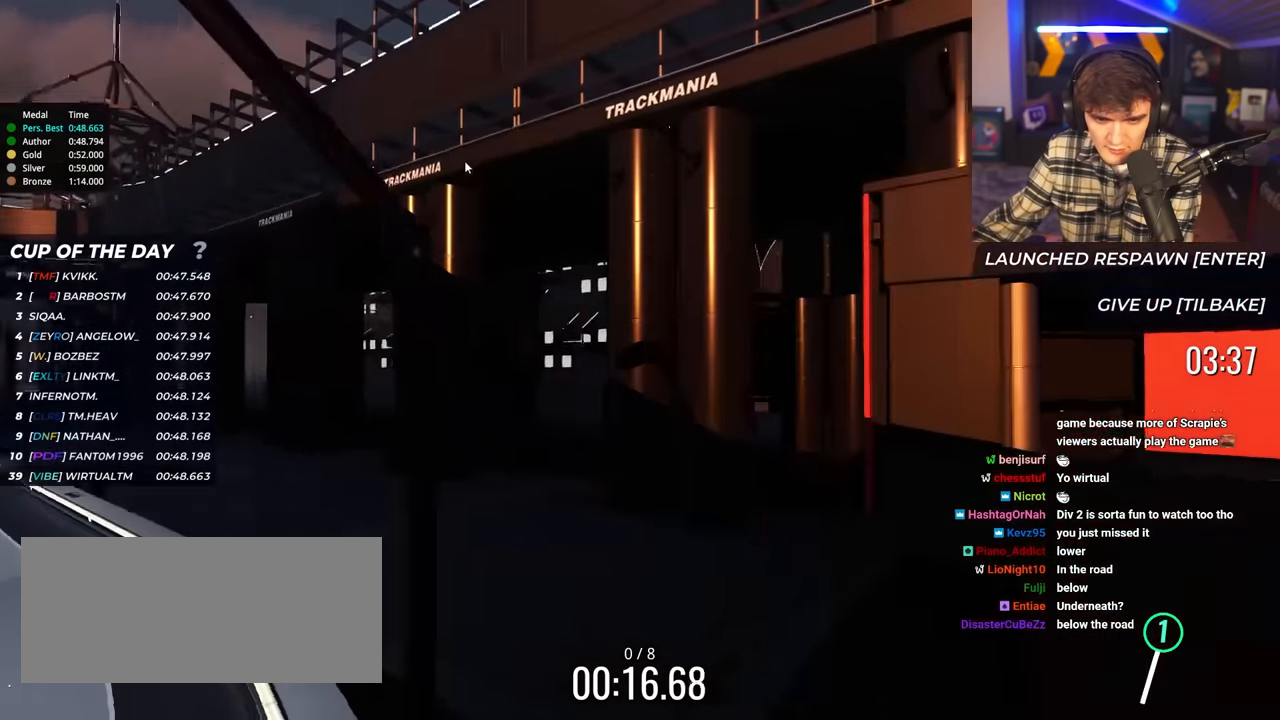
{"keys": ["down"], "events": [[17, "left", "up"], [200, "down", "down"]]}
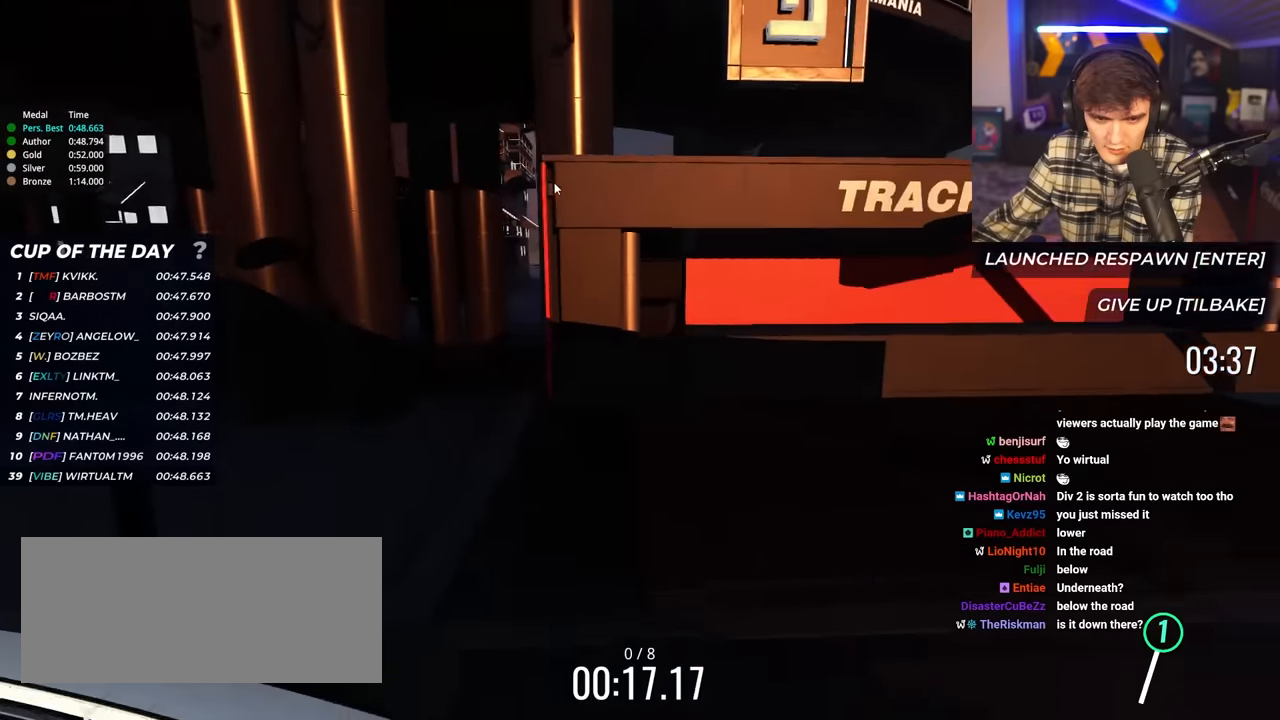
{"keys": ["down"], "events": []}
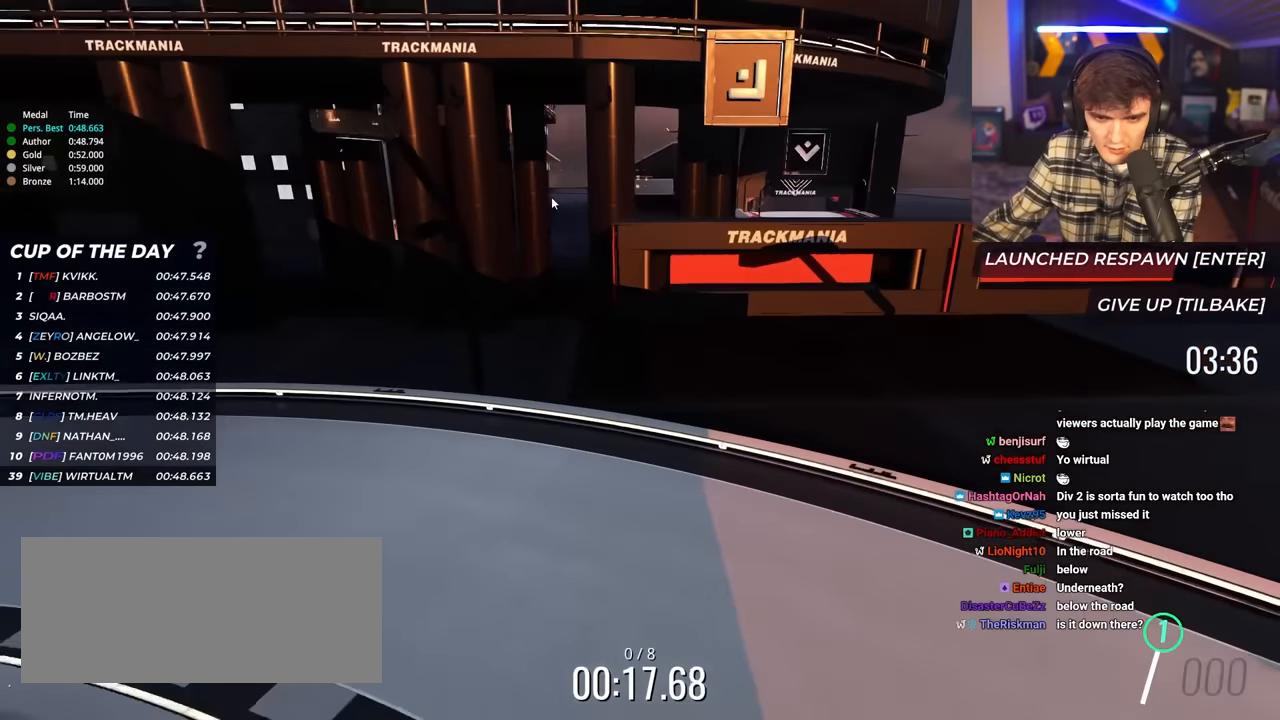
{"keys": ["down"], "events": []}
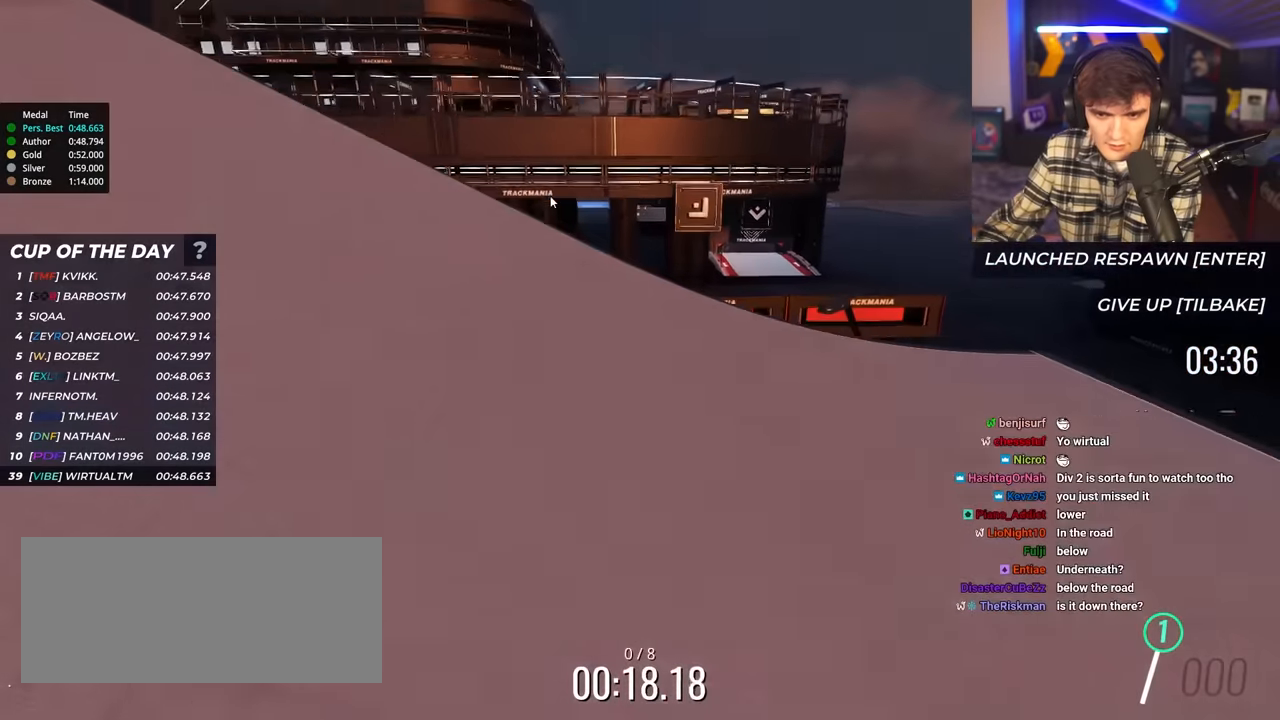
{"keys": ["up"], "events": [[17, "down", "up"], [250, "up", "down"]]}
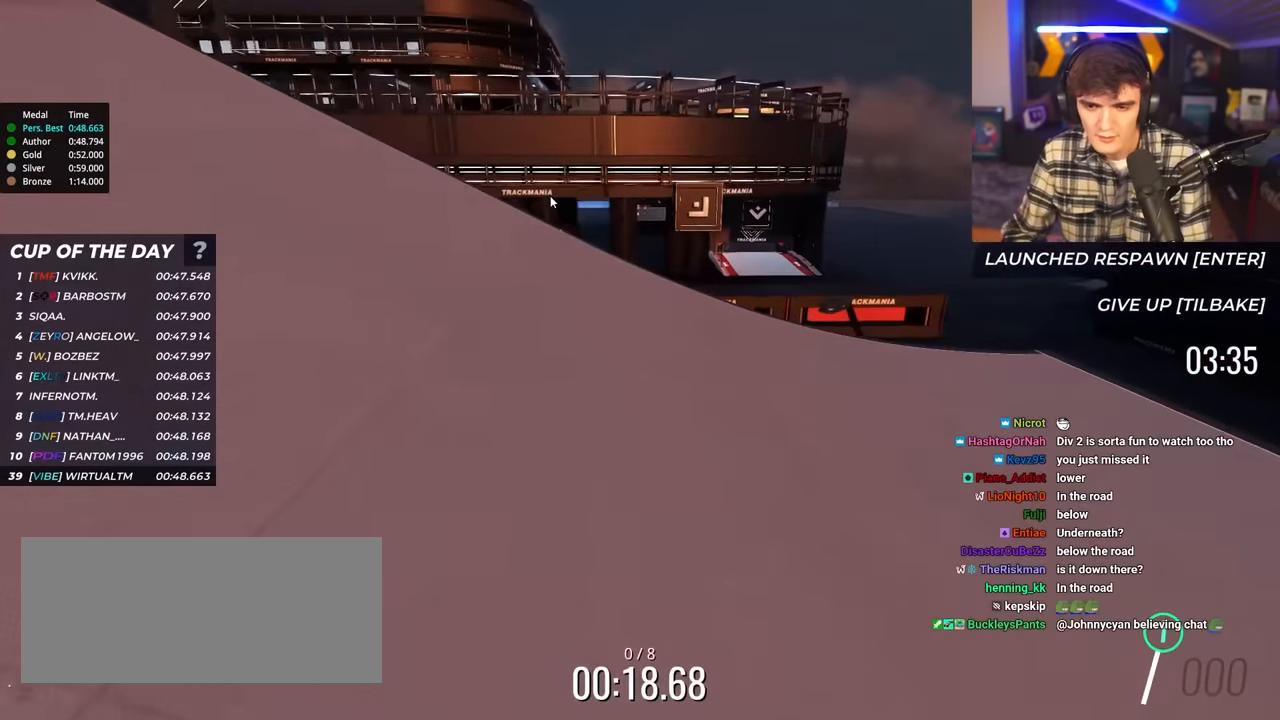
{"keys": ["up"], "events": []}
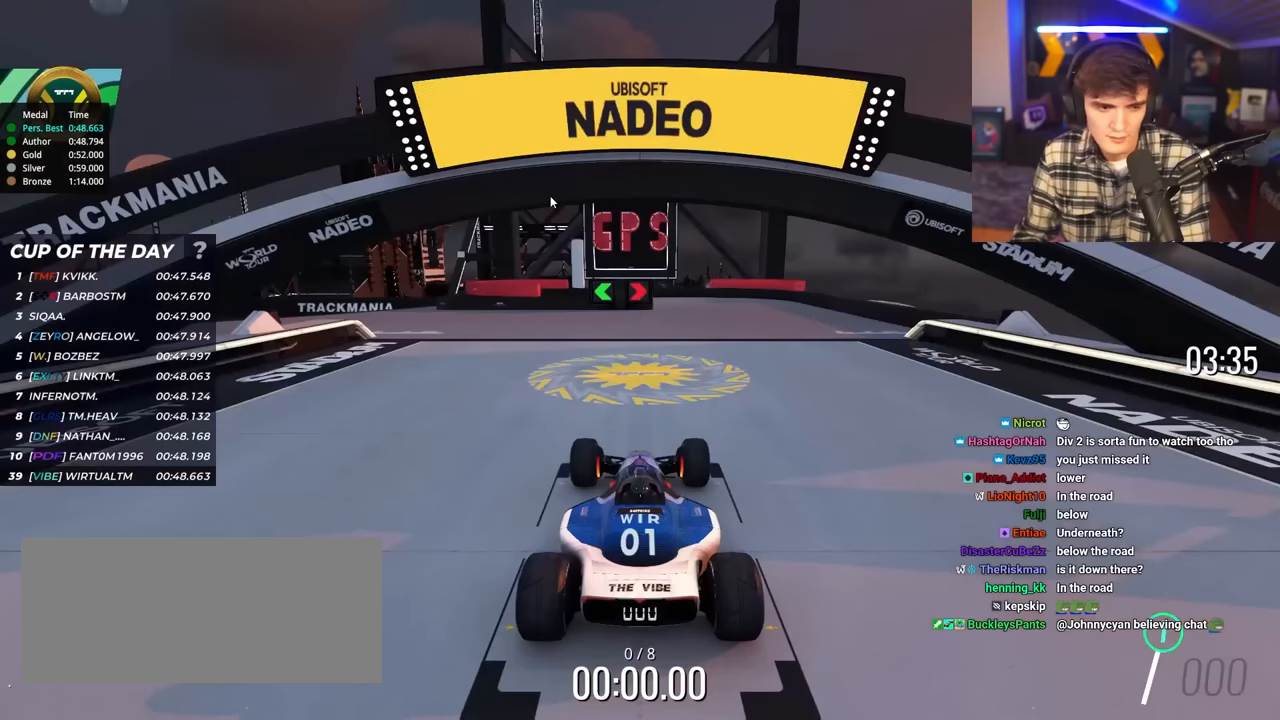
{"keys": ["up"], "events": []}
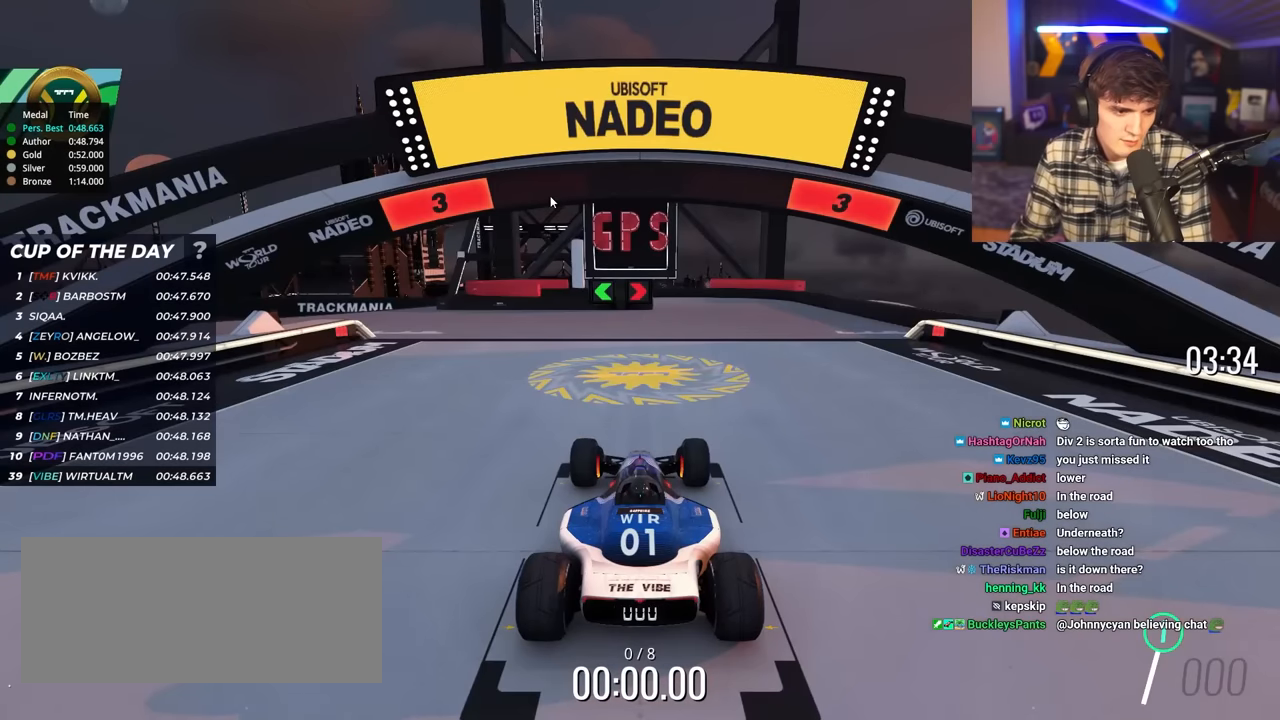
{"keys": ["up"], "events": []}
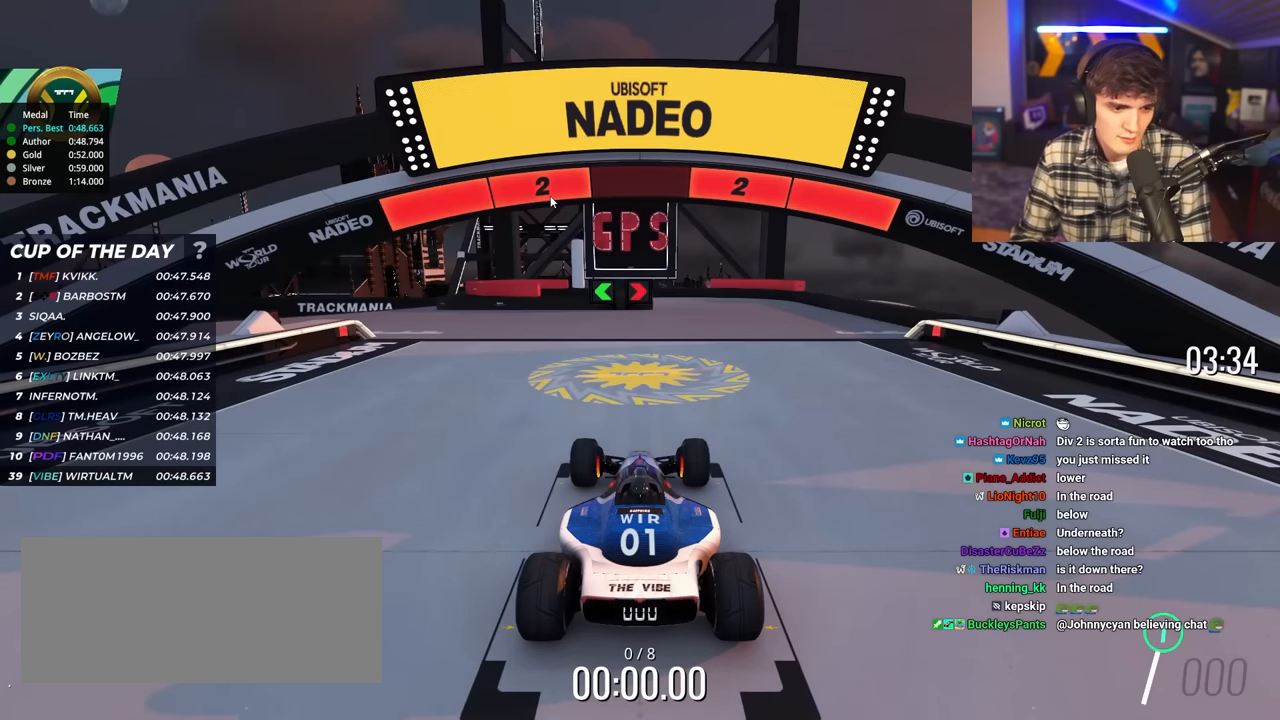
{"keys": ["up"], "events": []}
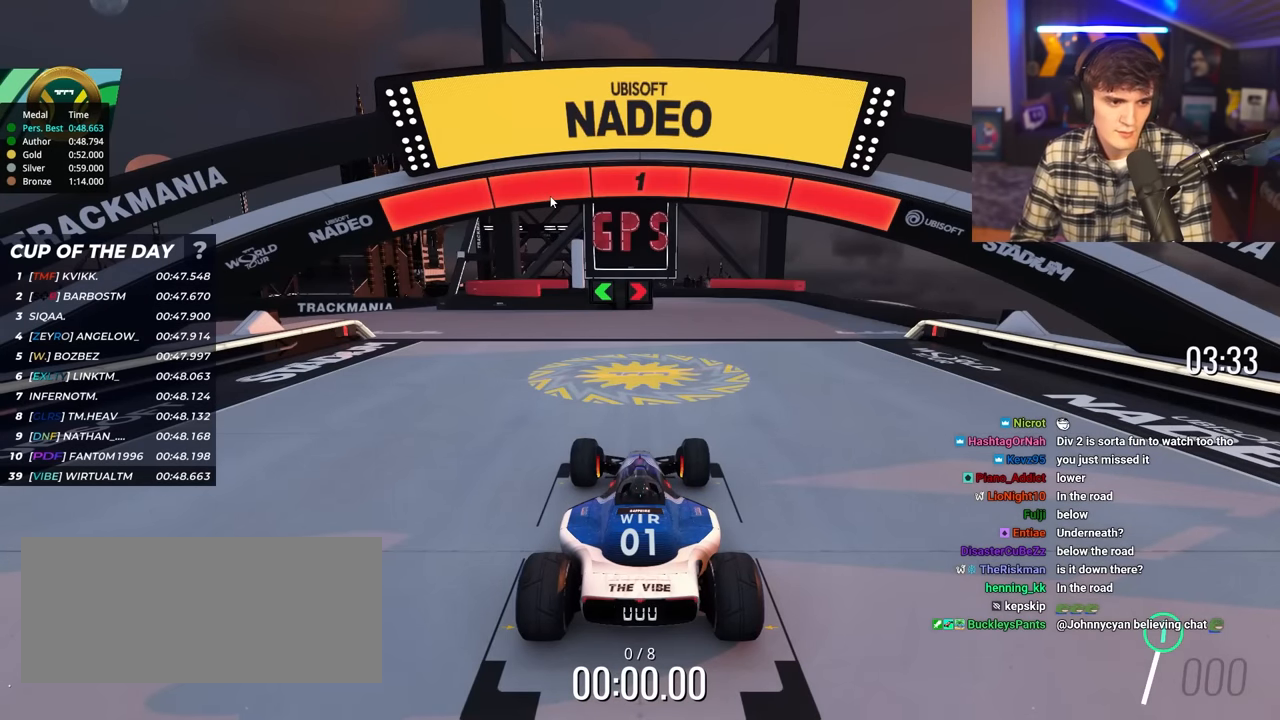
{"keys": ["left", "up"], "events": [[417, "left", "down"]]}
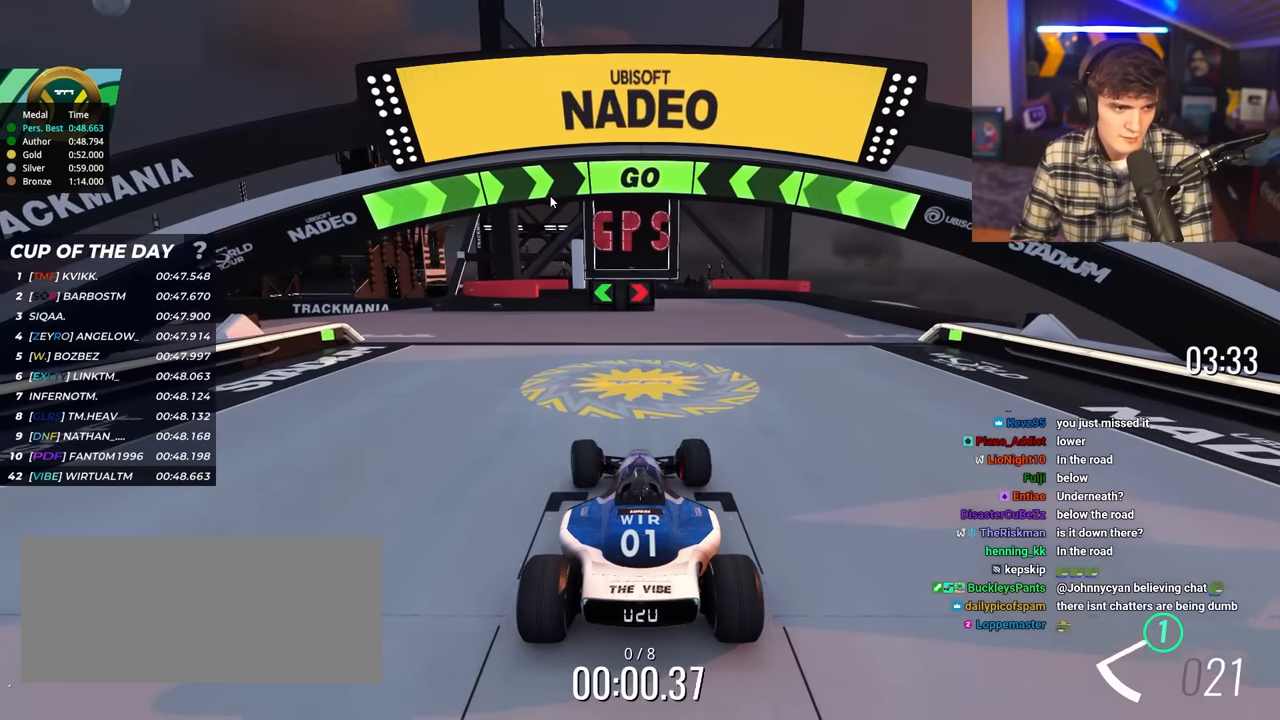
{"keys": ["left", "up"], "events": []}
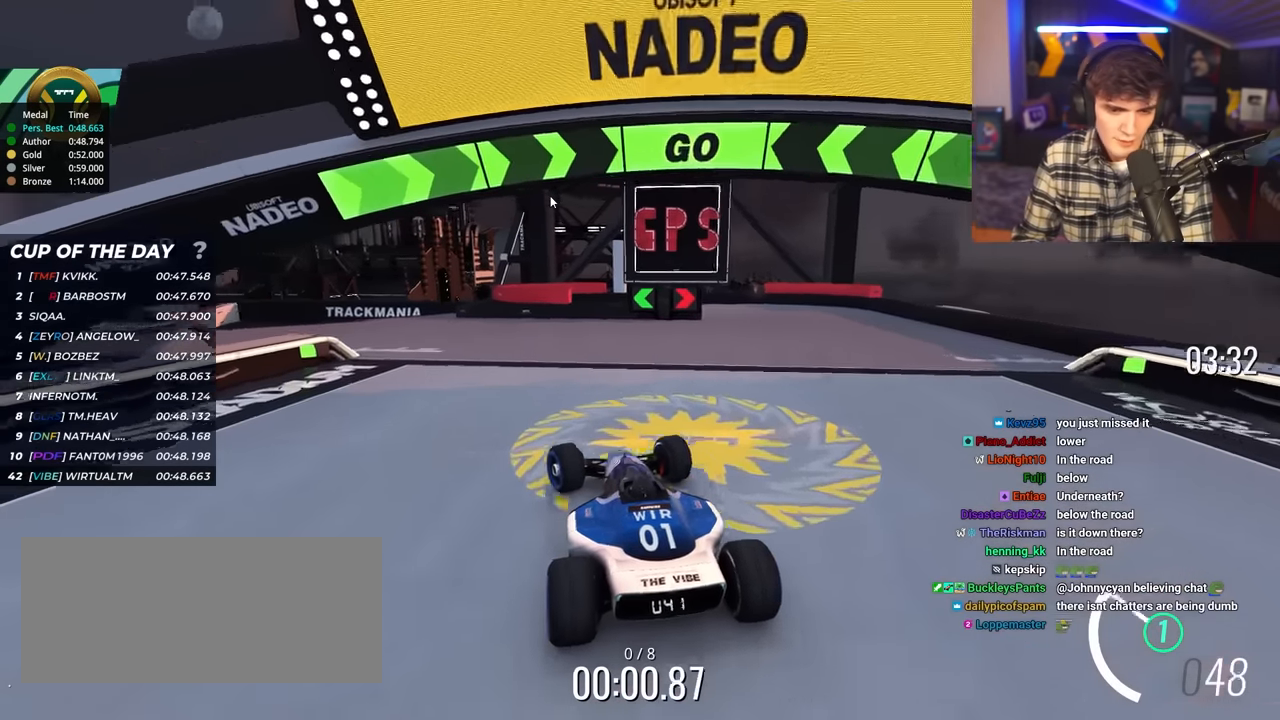
{"keys": ["up"], "events": [[367, "left", "up"]]}
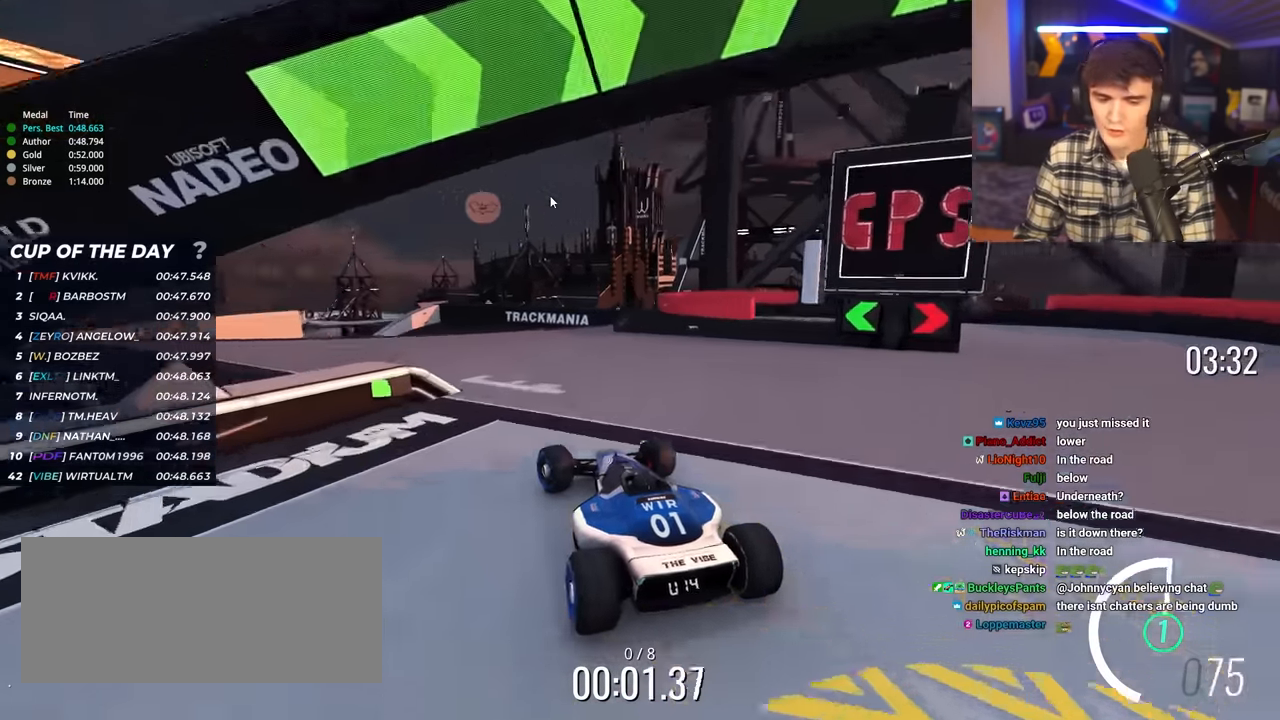
{"keys": ["left", "up"], "events": [[50, "left", "down"], [184, "left", "up"], [384, "left", "down"]]}
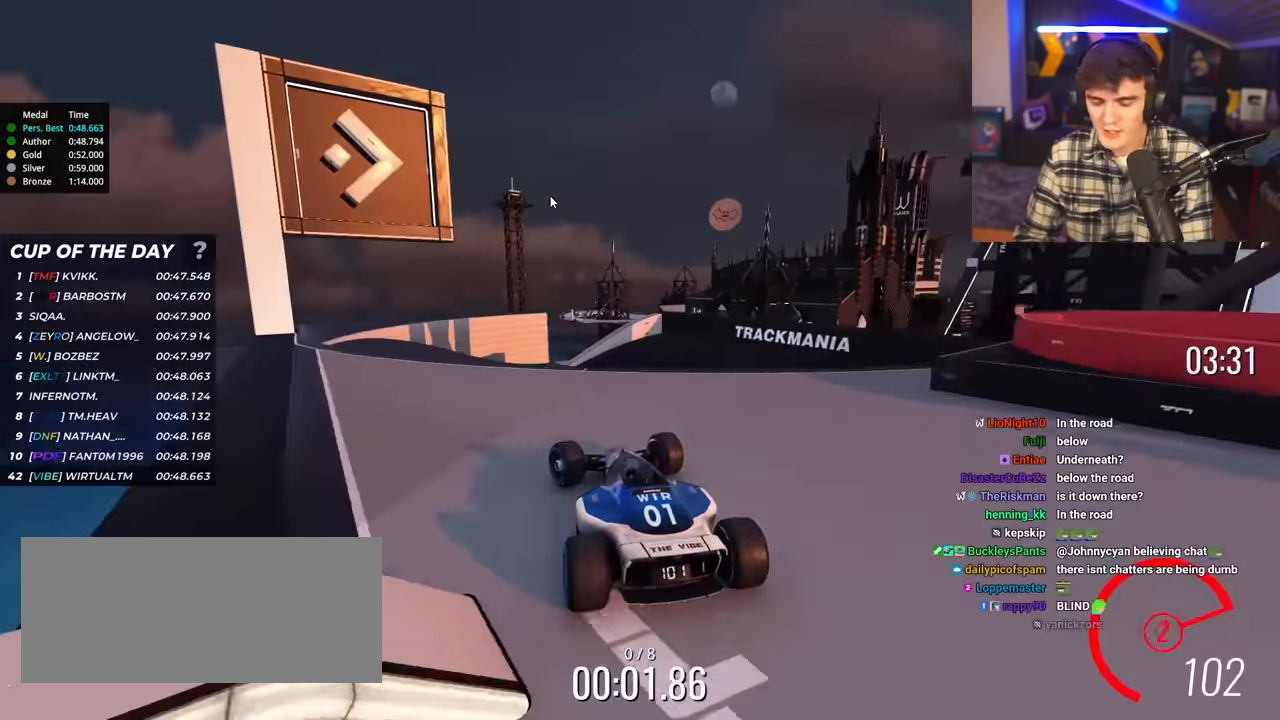
{"keys": ["up"], "events": [[17, "left", "up"], [300, "right", "down"], [400, "right", "up"]]}
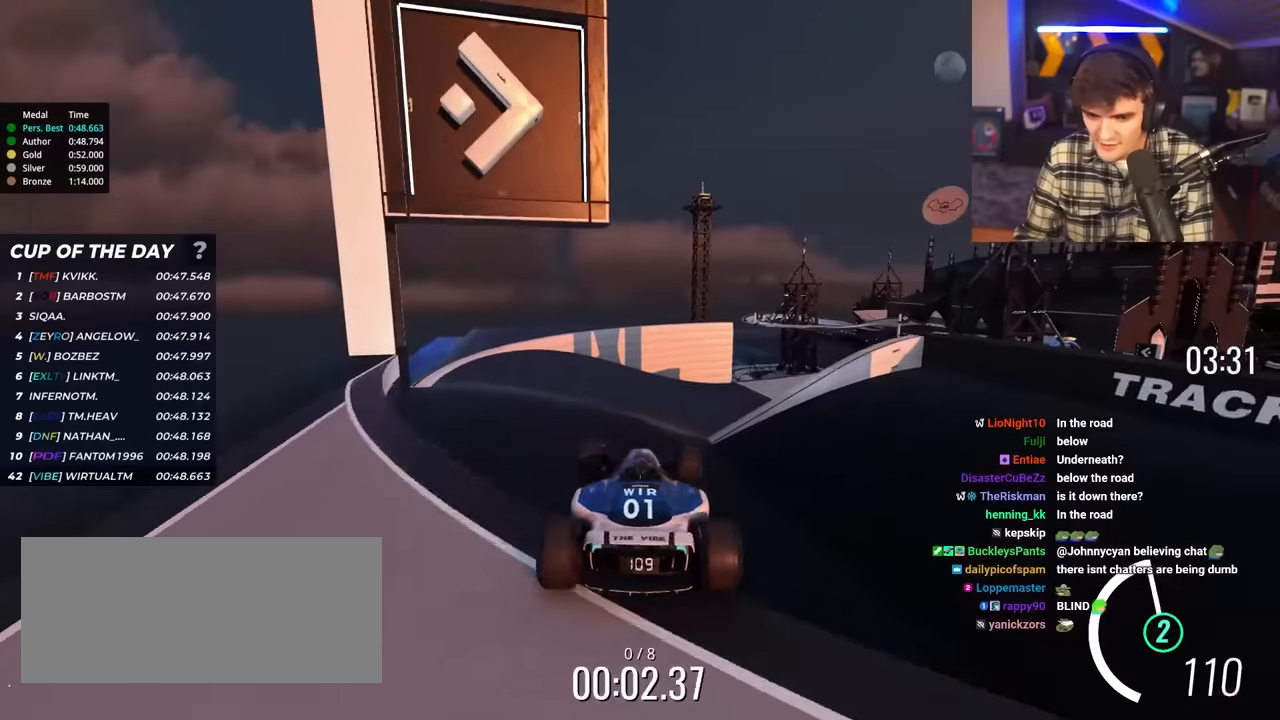
{"keys": ["right", "up"], "events": [[133, "brake", "down"], [183, "brake", "up"], [217, "right", "down"]]}
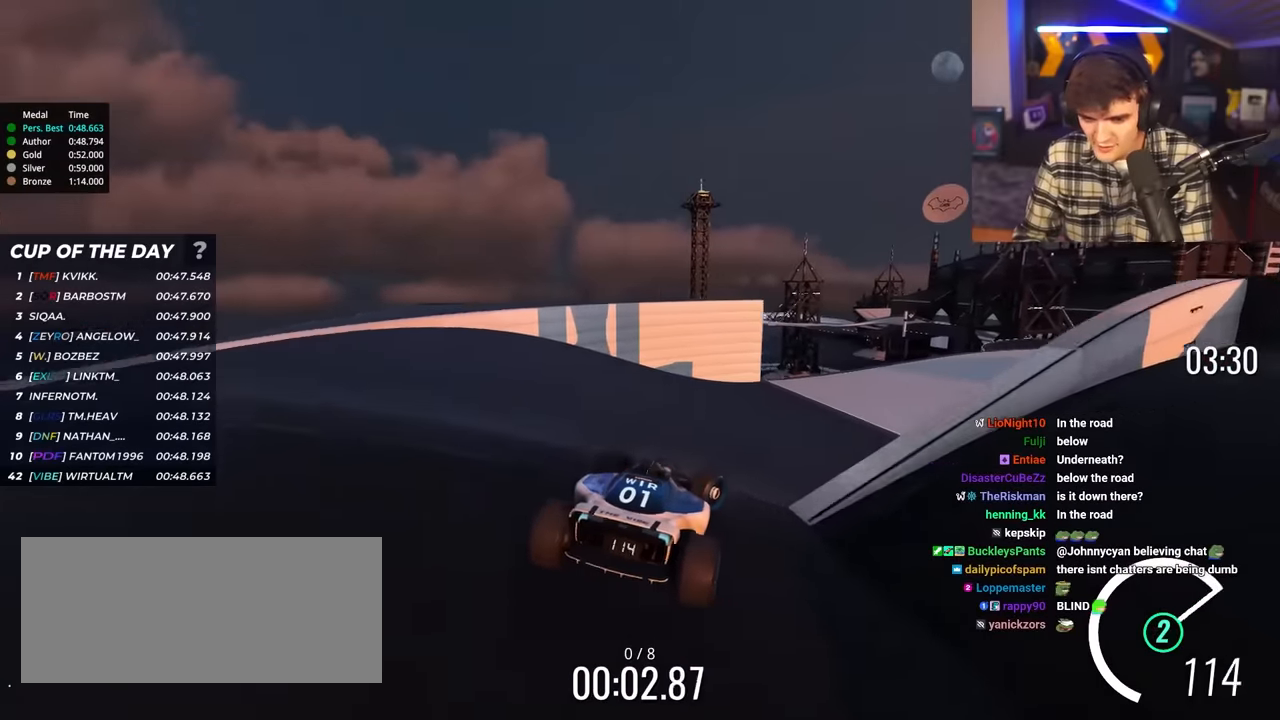
{"keys": ["right", "up"], "events": []}
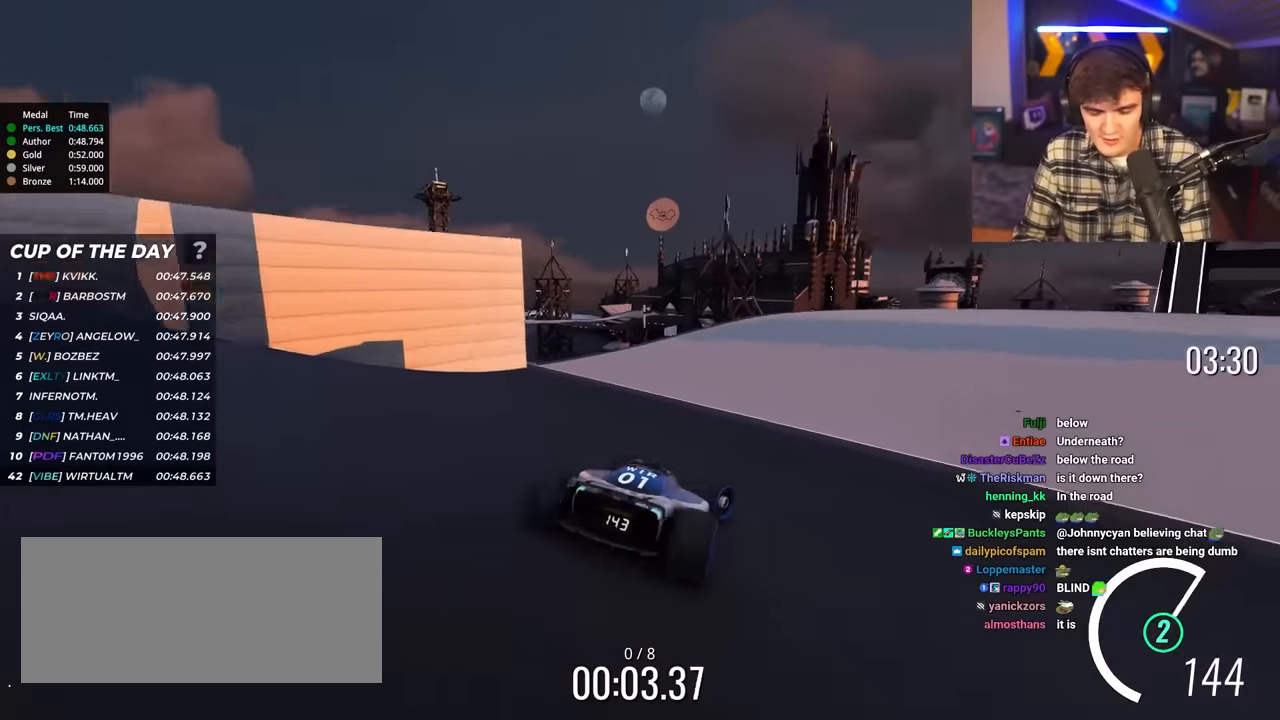
{"keys": ["left", "up"], "events": [[417, "left", "down"], [417, "right", "up"]]}
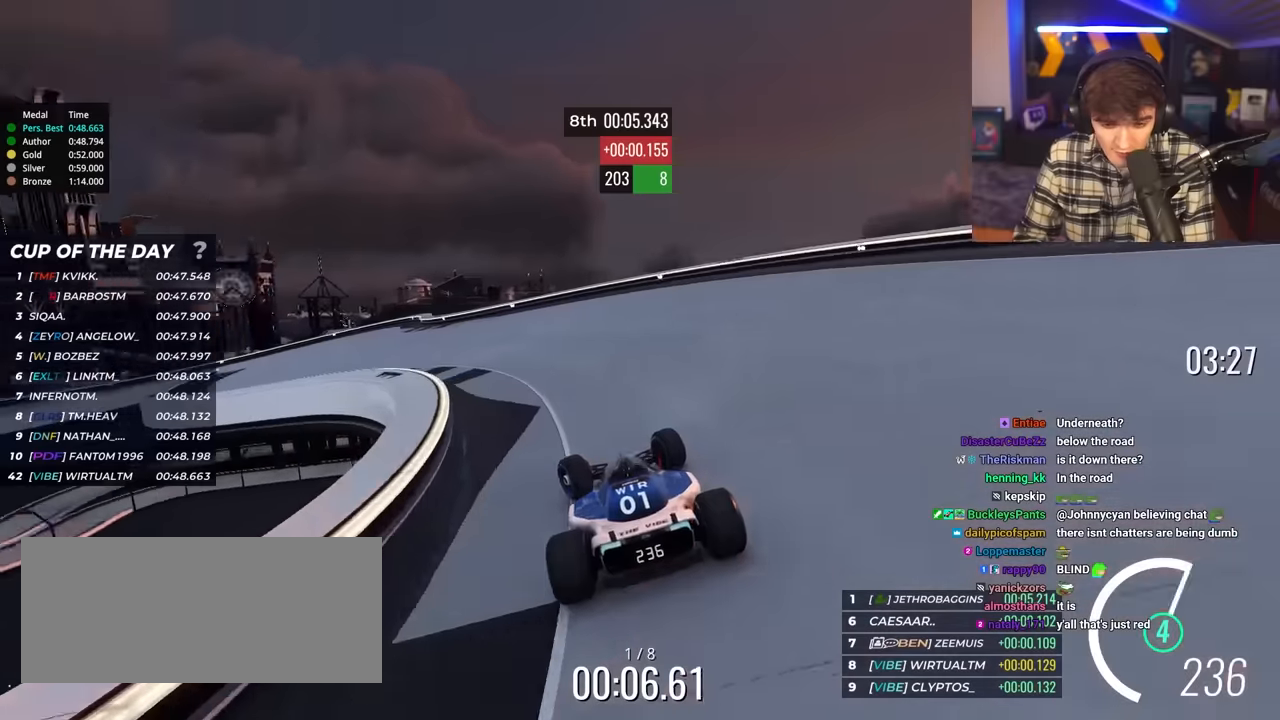
{"keys": ["left", "up"], "events": [[350, "left", "up"], [400, "left", "down"]]}
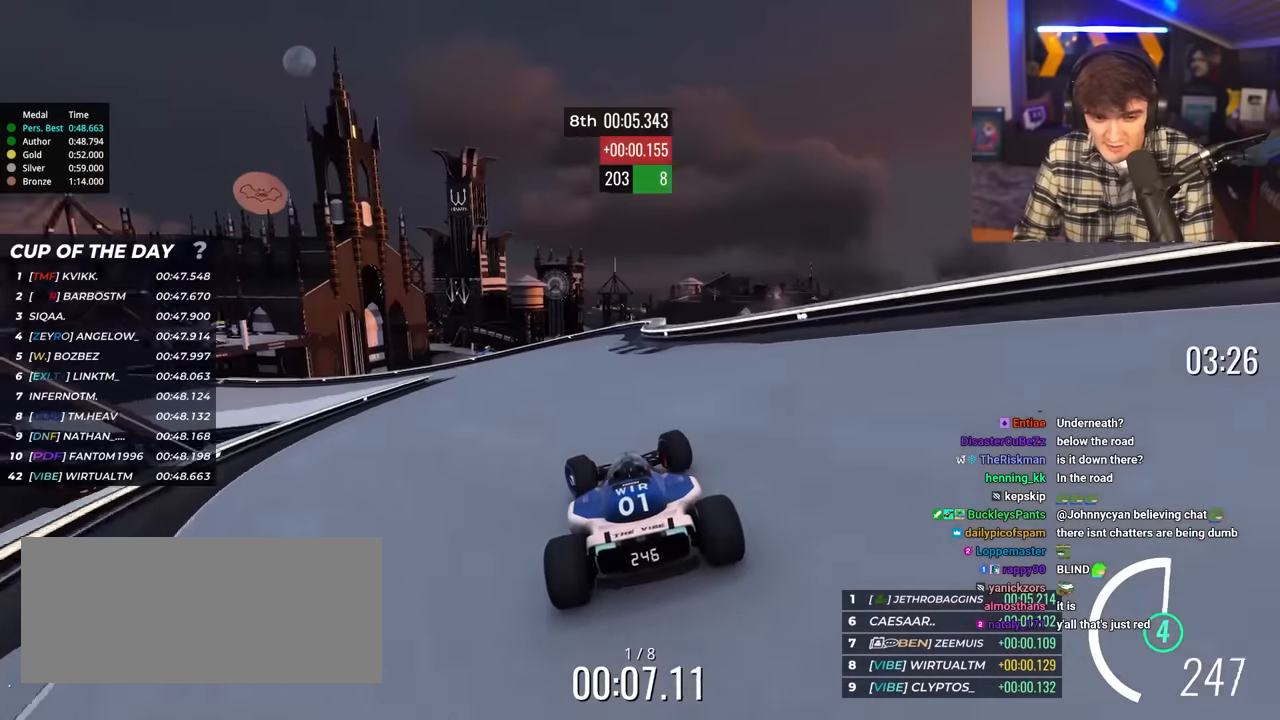
{"keys": ["left", "up"], "events": []}
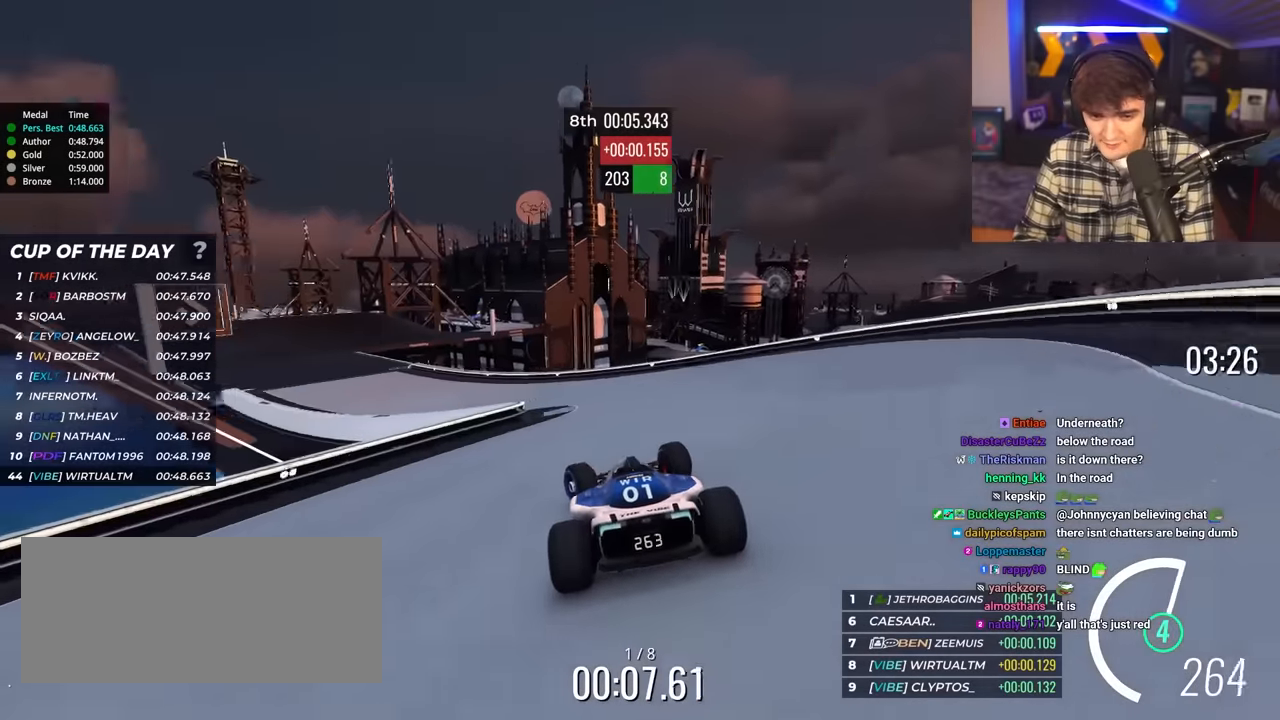
{"keys": ["left", "up"], "events": []}
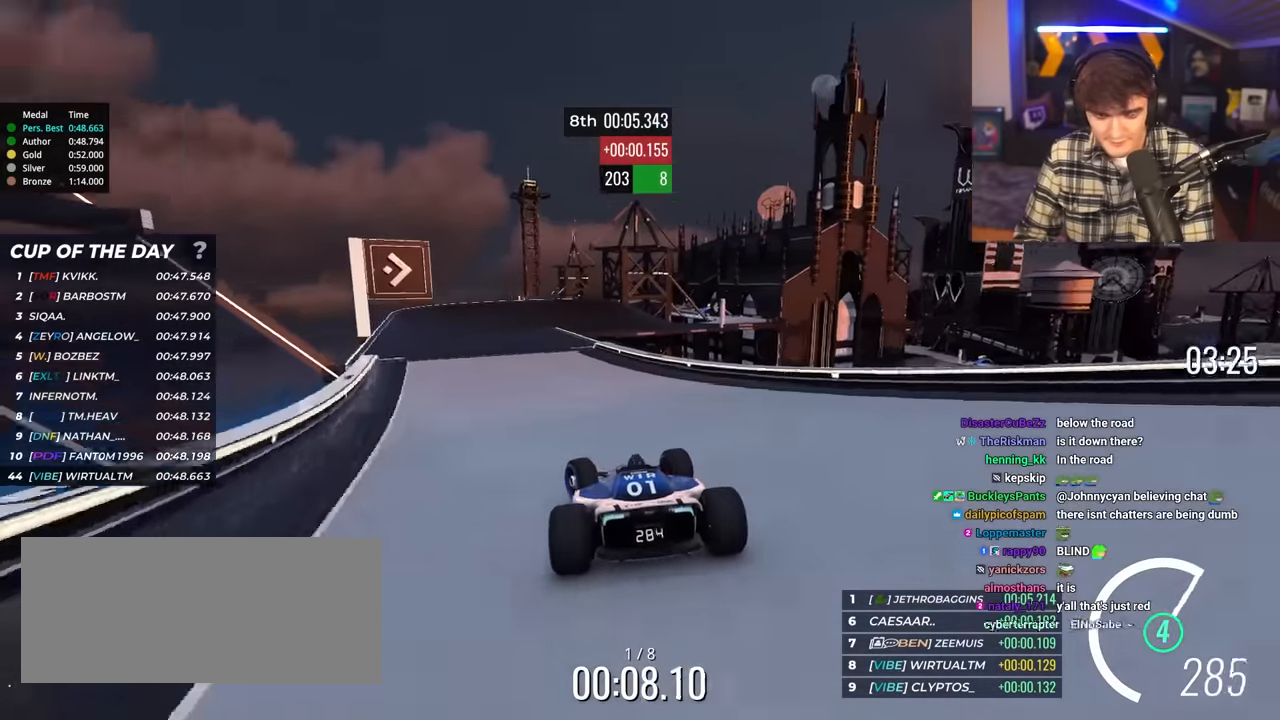
{"keys": ["up"], "events": [[483, "left", "up"]]}